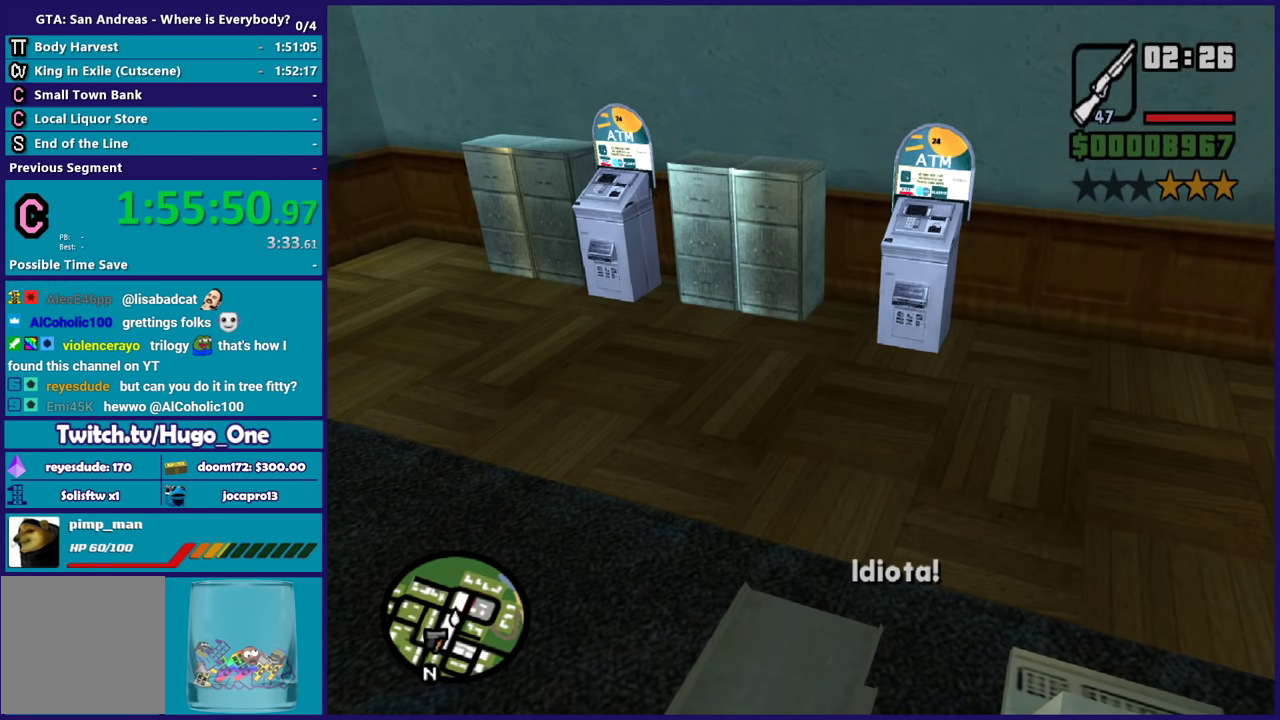
Gameplay with a controller (Xbox layout); each line is a JSON object with the inputs held at the frame after it. "events" lists button and stick changes between this image and that frame as [ms after this image, input, new state], when the widget could be followed in between.
{"buttons": [], "left_stick": "center", "right_stick": "center", "events": [[66, "A", "down"], [133, "A", "up"], [233, "A", "down"], [300, "A", "up"], [434, "A", "down"], [500, "A", "up"]]}
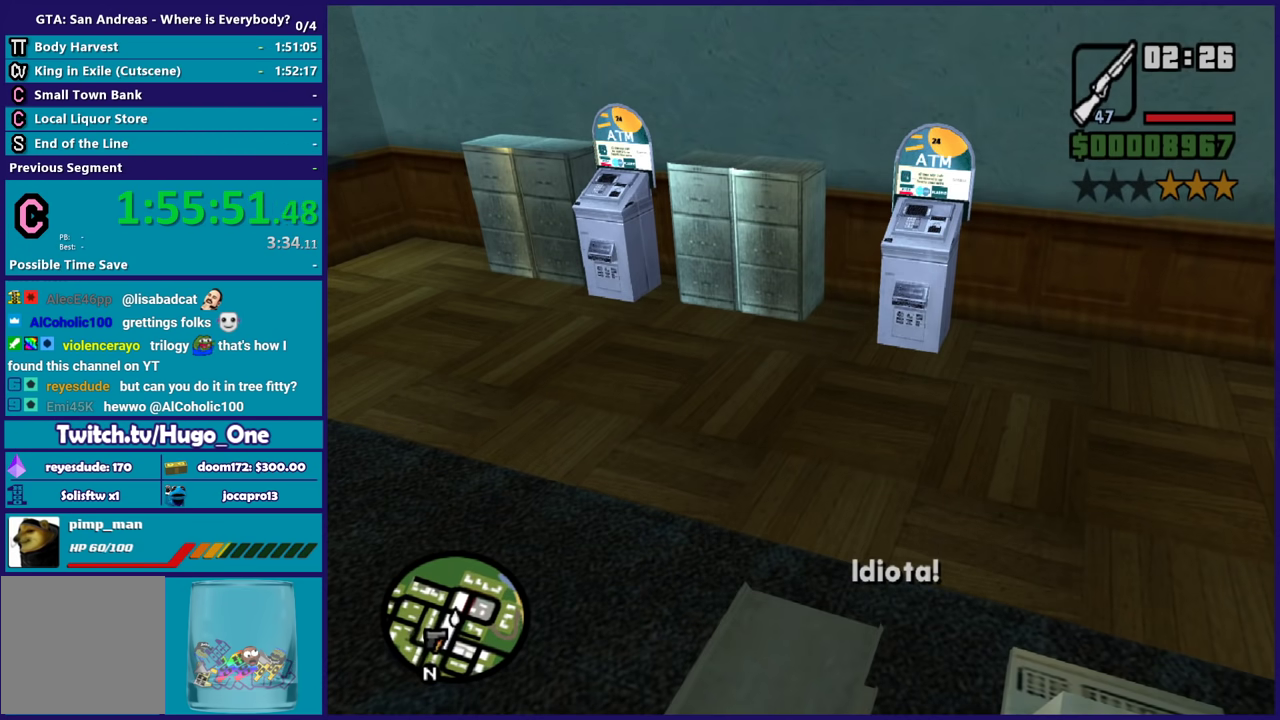
{"buttons": ["A"], "left_stick": "center", "right_stick": "center", "events": [[100, "A", "down"], [200, "A", "up"], [267, "A", "down"], [367, "A", "up"], [467, "A", "down"]]}
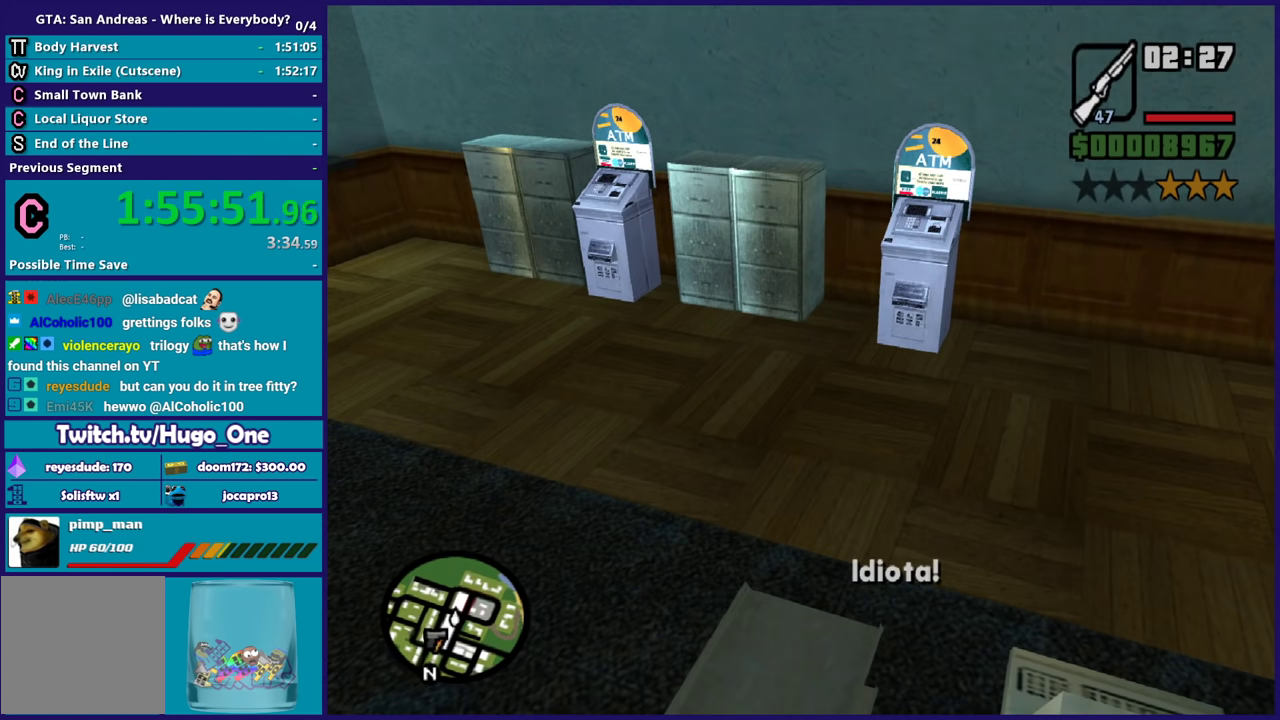
{"buttons": [], "left_stick": "center", "right_stick": "center", "events": [[66, "A", "up"], [167, "A", "down"], [267, "A", "up"], [367, "A", "down"], [467, "A", "up"]]}
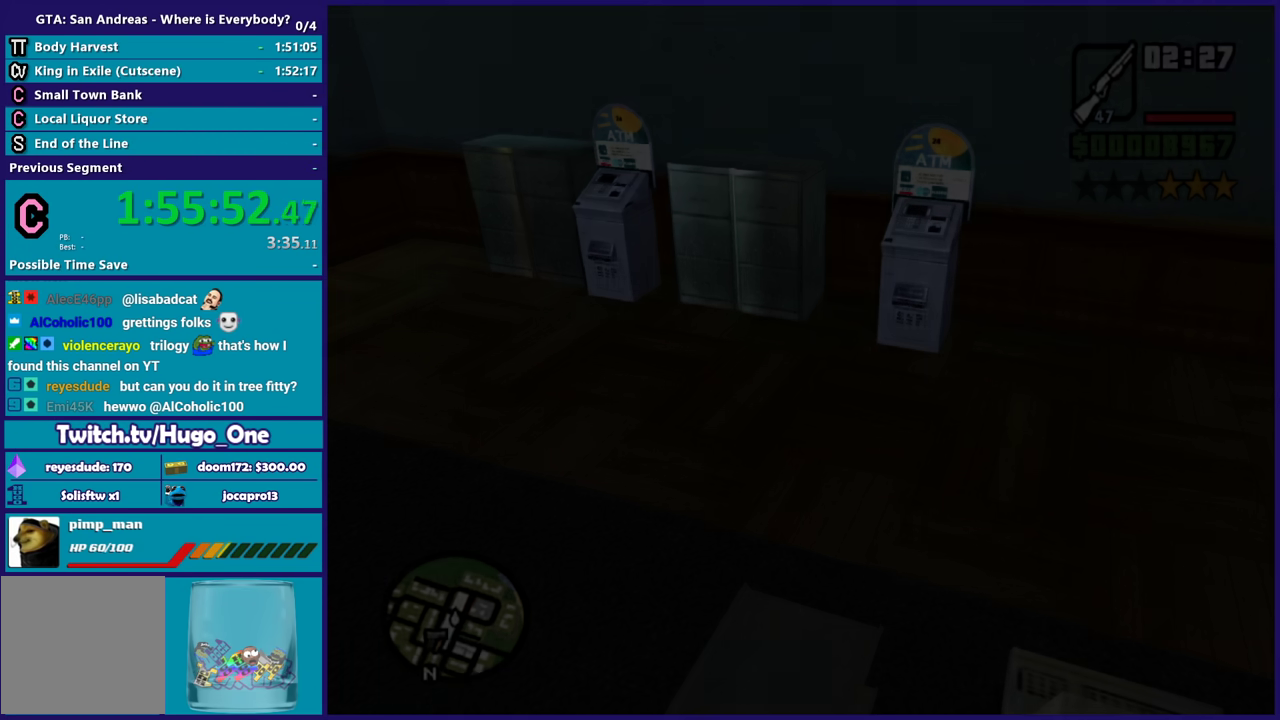
{"buttons": ["A"], "left_stick": "center", "right_stick": "center", "events": [[67, "A", "down"], [167, "A", "up"], [234, "A", "down"], [334, "A", "up"], [434, "A", "down"]]}
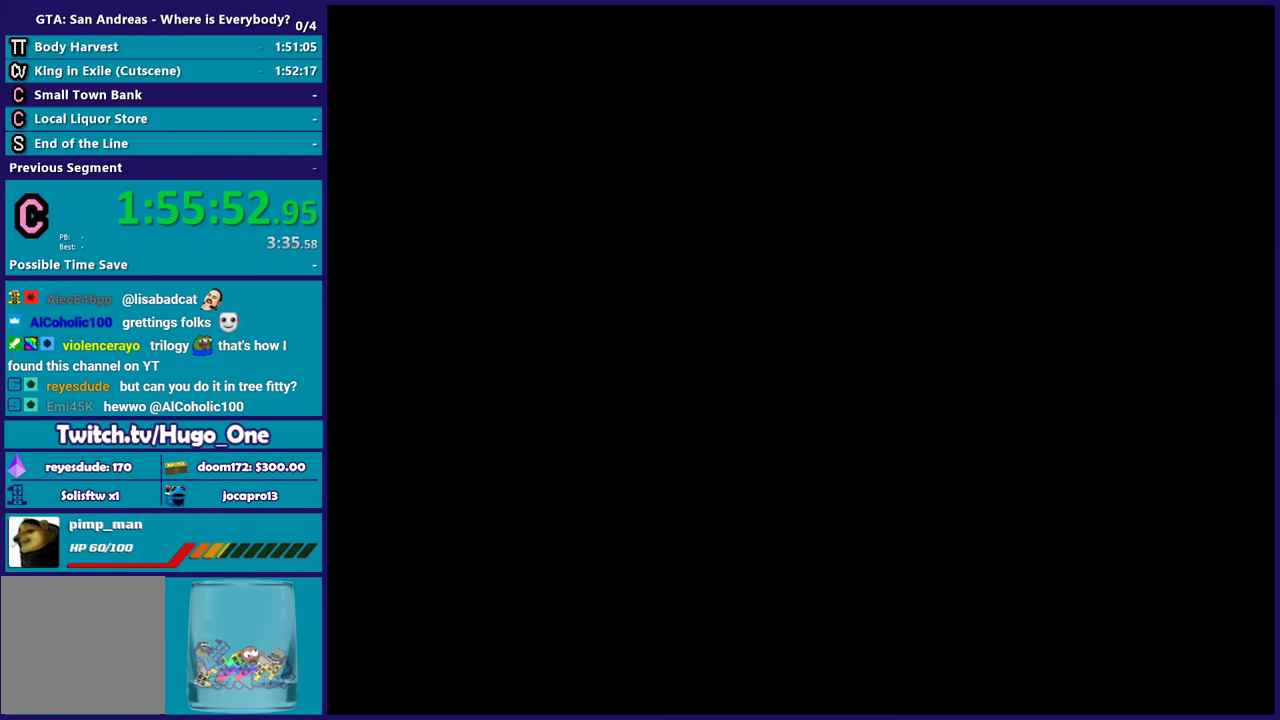
{"buttons": [], "left_stick": "center", "right_stick": "center", "events": [[33, "A", "up"], [133, "A", "down"], [267, "A", "up"], [333, "A", "down"], [434, "A", "up"]]}
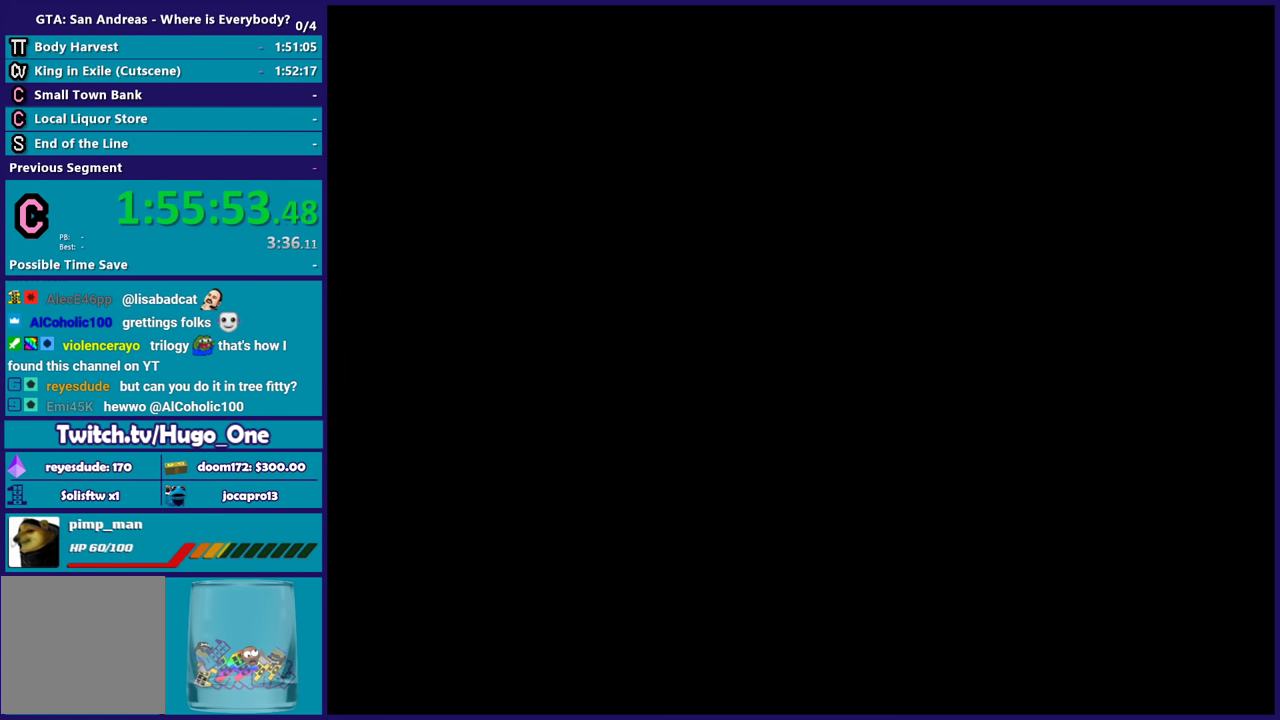
{"buttons": ["A"], "left_stick": "center", "right_stick": "center", "events": [[34, "A", "down"], [134, "A", "up"], [234, "A", "down"], [334, "A", "up"], [434, "A", "down"]]}
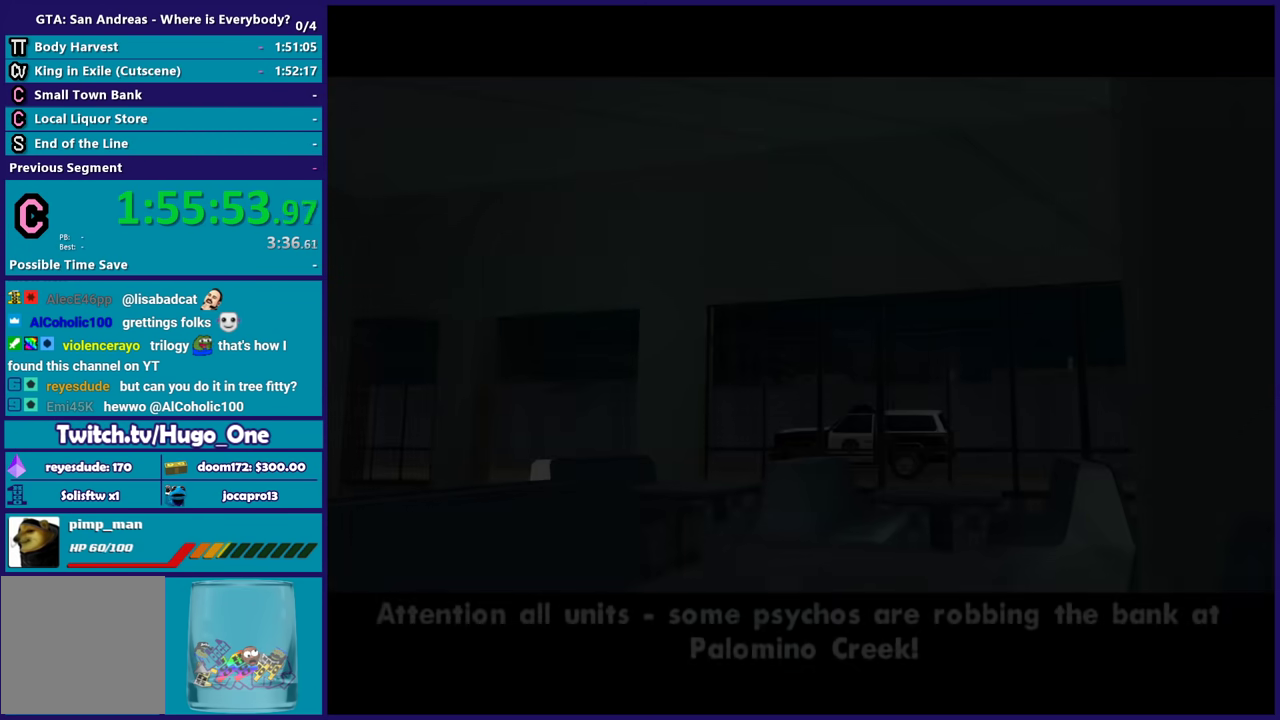
{"buttons": ["A"], "left_stick": "center", "right_stick": "center", "events": [[33, "A", "up"], [133, "A", "down"], [233, "A", "up"], [333, "A", "down"], [433, "A", "up"], [500, "A", "down"]]}
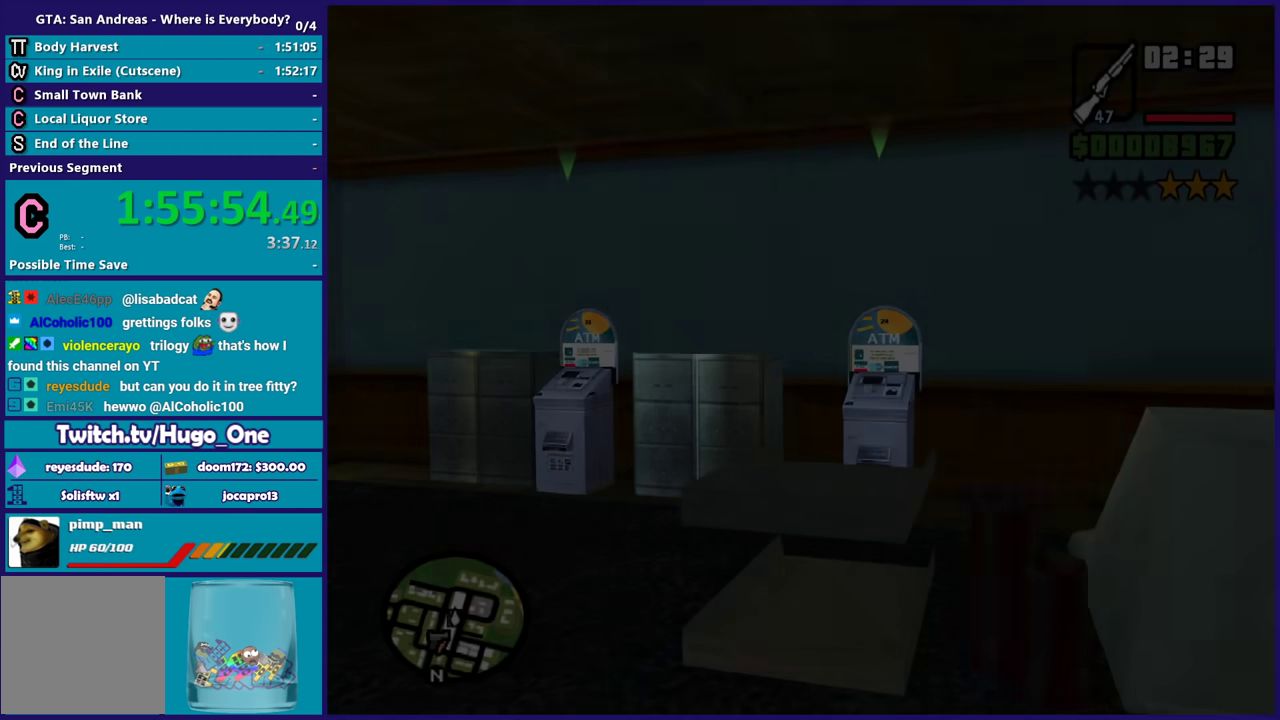
{"buttons": ["L2", "R2"], "left_stick": "center", "right_stick": "center", "events": [[100, "A", "up"], [501, "L2", "down"], [501, "R2", "down"]]}
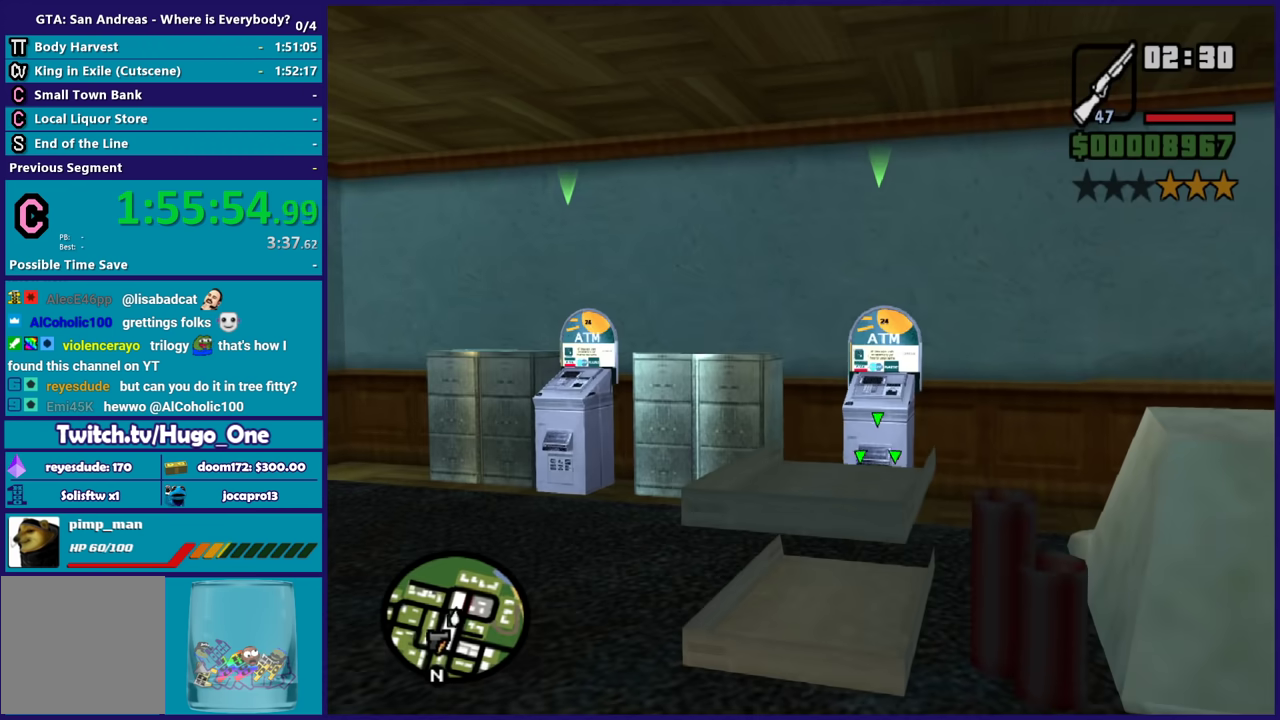
{"buttons": ["L2", "R2"], "left_stick": "center", "right_stick": "center", "events": []}
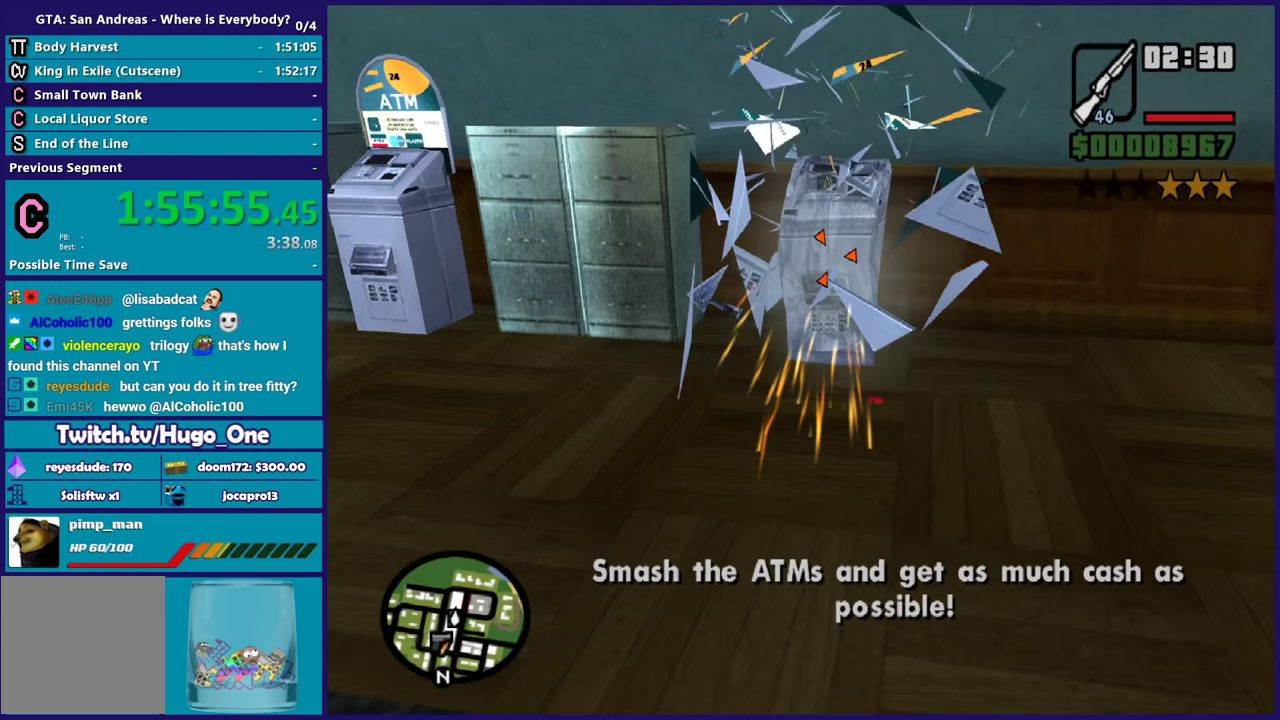
{"buttons": ["L2", "R2"], "left_stick": "center", "right_stick": "center", "events": []}
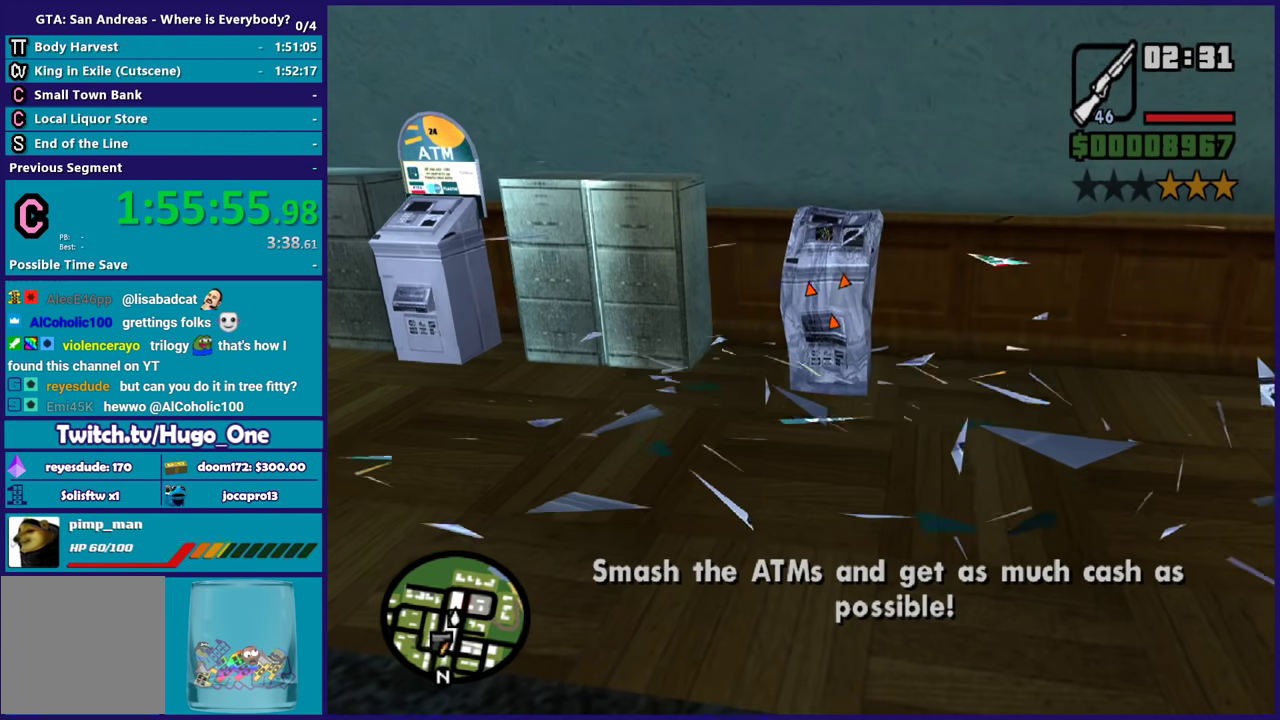
{"buttons": [], "left_stick": "center", "right_stick": "center", "events": [[500, "L2", "up"], [500, "R2", "up"]]}
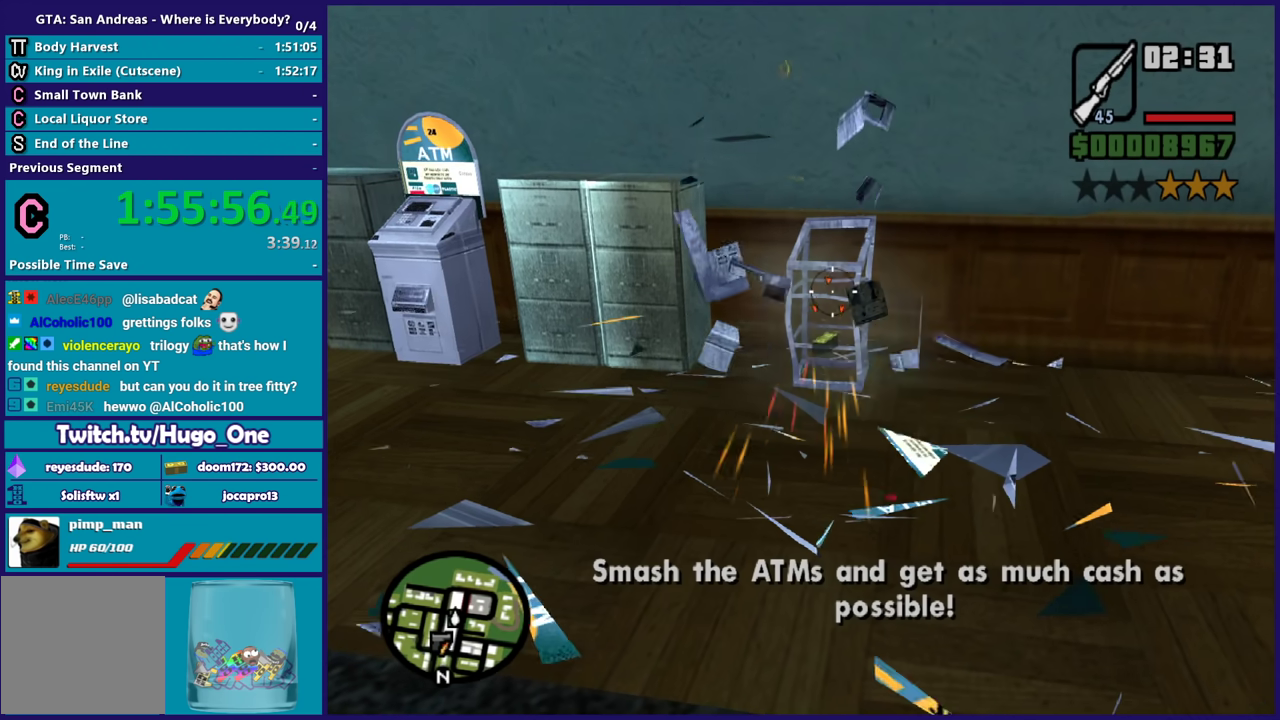
{"buttons": ["L2", "R2"], "left_stick": "center", "right_stick": "center", "events": [[67, "right_stick", "down-left"], [100, "left_stick", "up-left"], [367, "right_stick", "center"], [401, "left_stick", "center"], [434, "L2", "down"], [467, "R2", "down"]]}